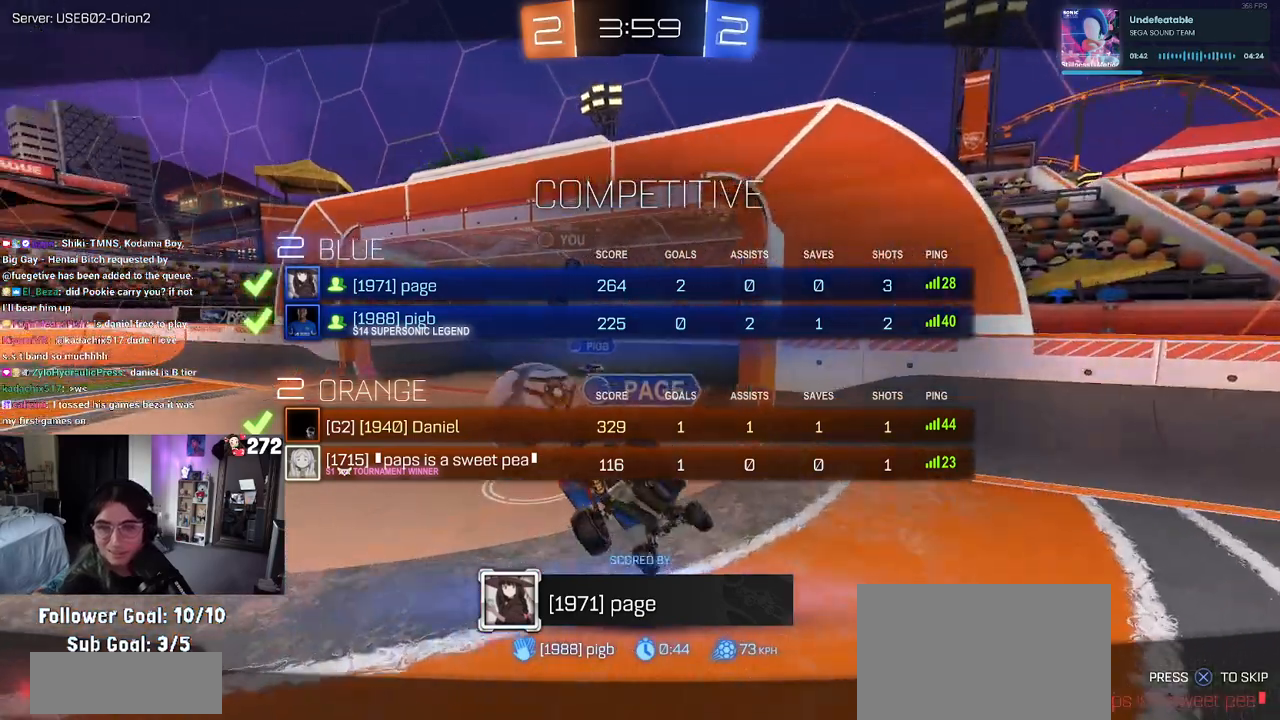
Gameplay with a controller (PlayStation layout); each line is a JSON object with the inputs held at the frame after it. "events" lists button and stick changes between this image and that frame as [ms after this image, input, new state], when the widget could be followed in between.
{"buttons": ["R3"], "left_stick": "center", "right_stick": "center", "events": []}
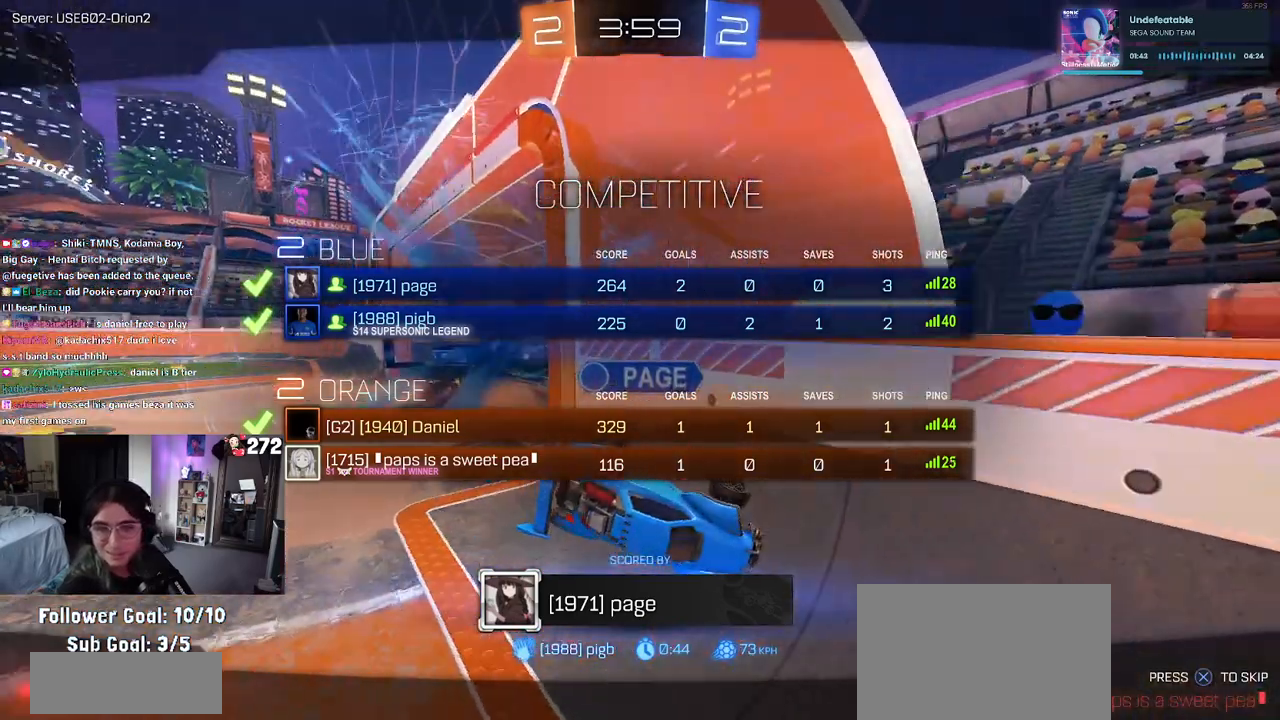
{"buttons": ["R3"], "left_stick": "center", "right_stick": "center", "events": []}
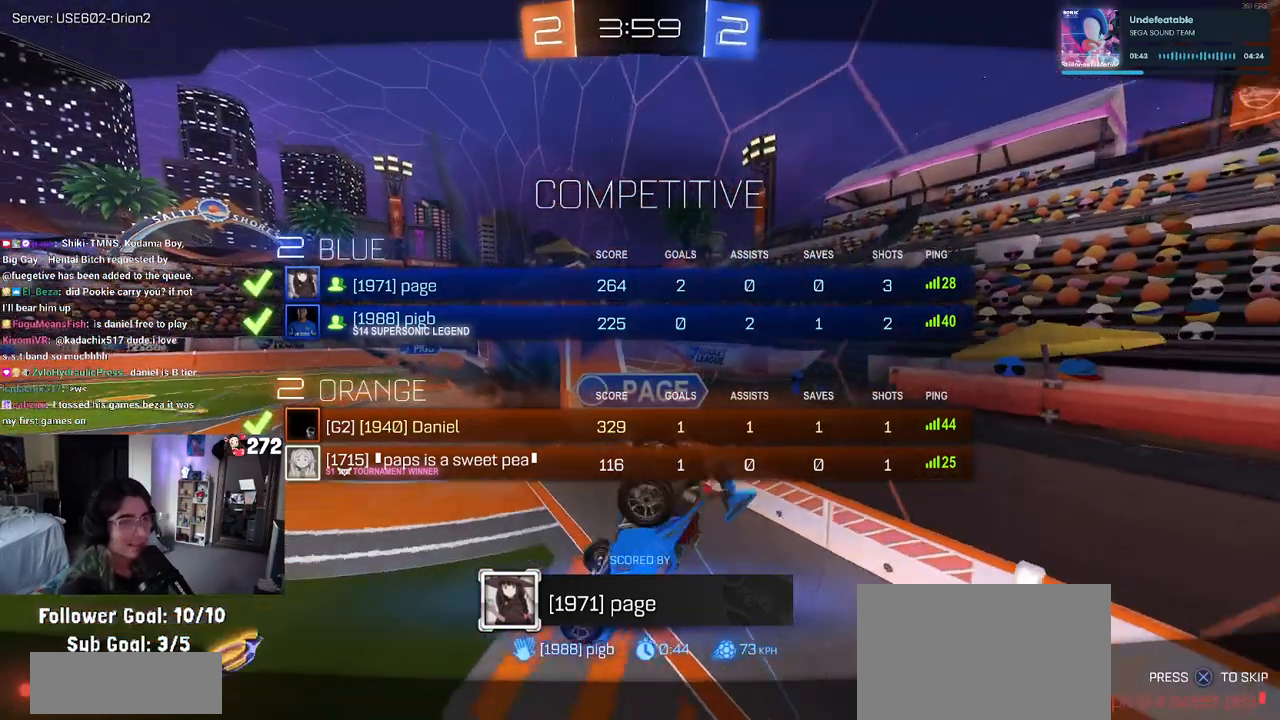
{"buttons": [], "left_stick": "center", "right_stick": "center", "events": [[367, "R3", "up"]]}
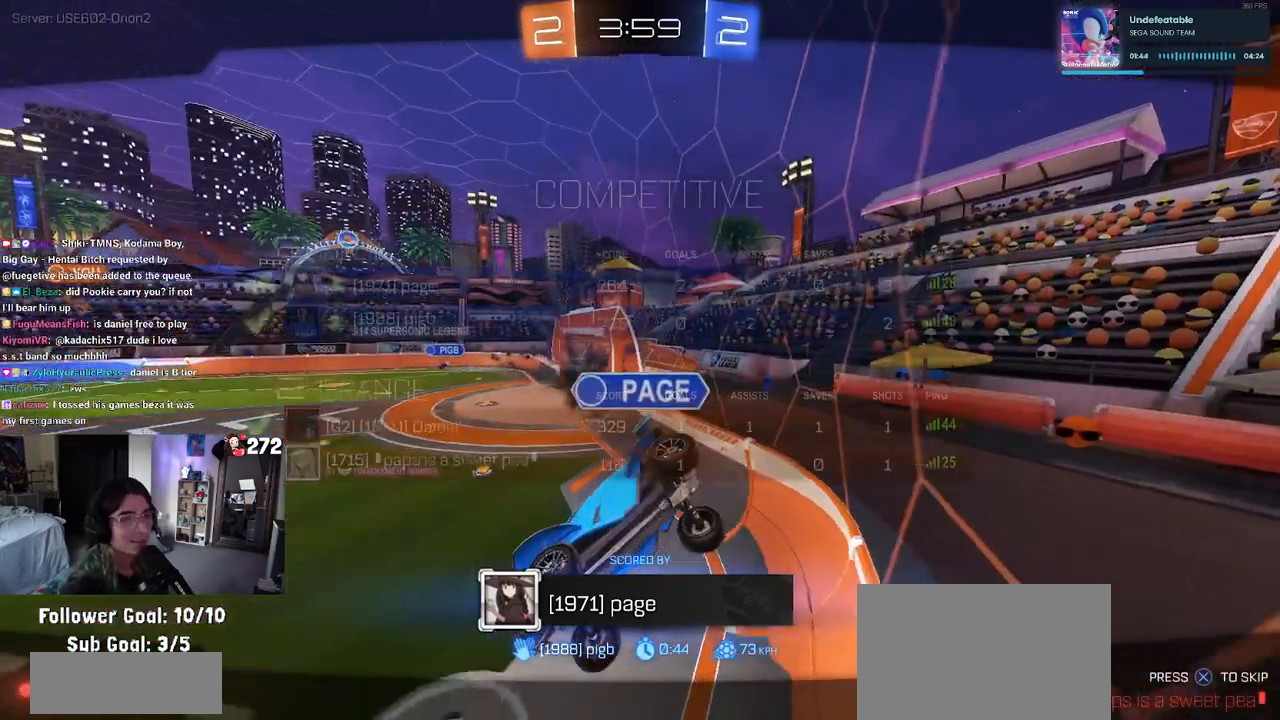
{"buttons": [], "left_stick": "center", "right_stick": "center", "events": [[17, "CROSS", "down"], [317, "CROSS", "up"]]}
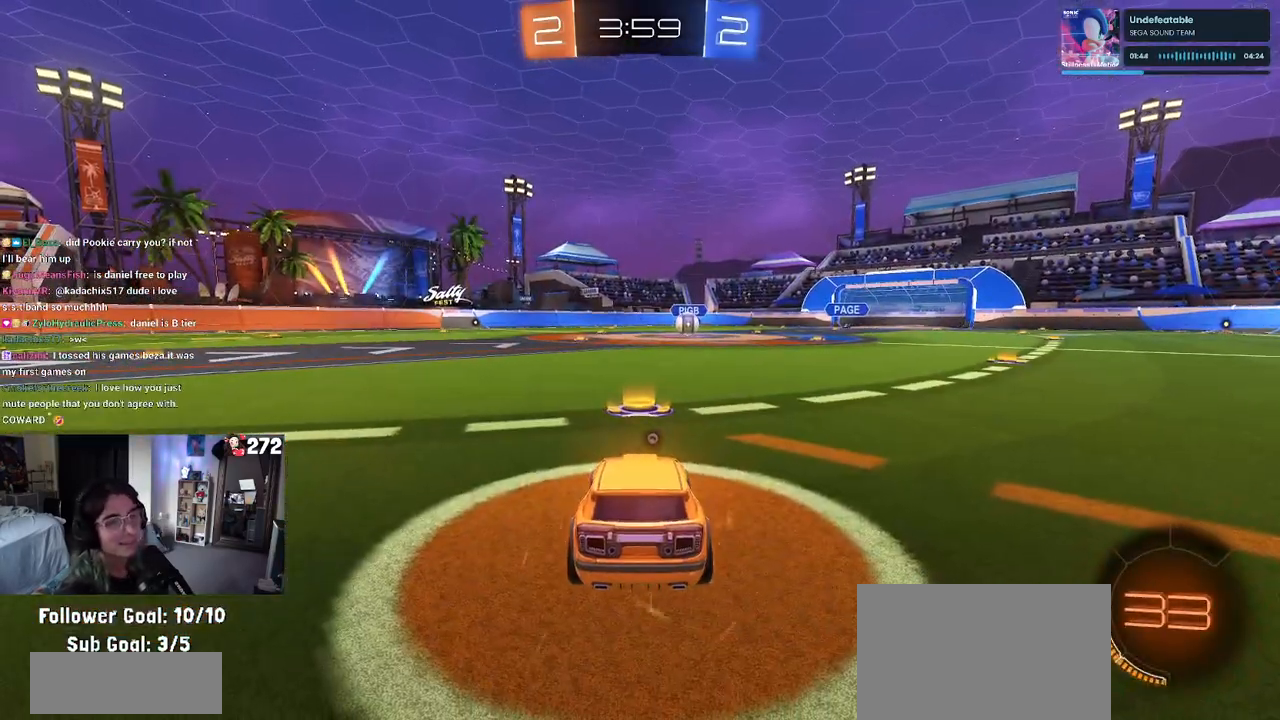
{"buttons": [], "left_stick": "center", "right_stick": "center", "events": []}
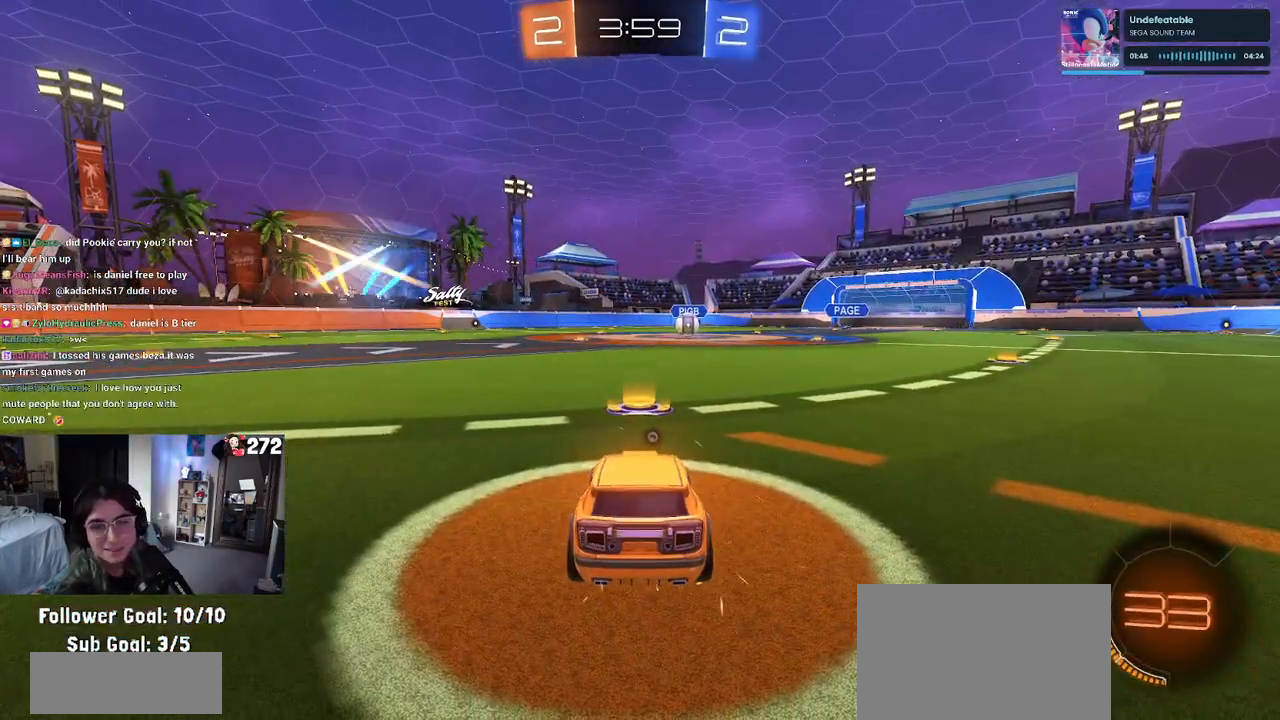
{"buttons": [], "left_stick": "center", "right_stick": "center", "events": []}
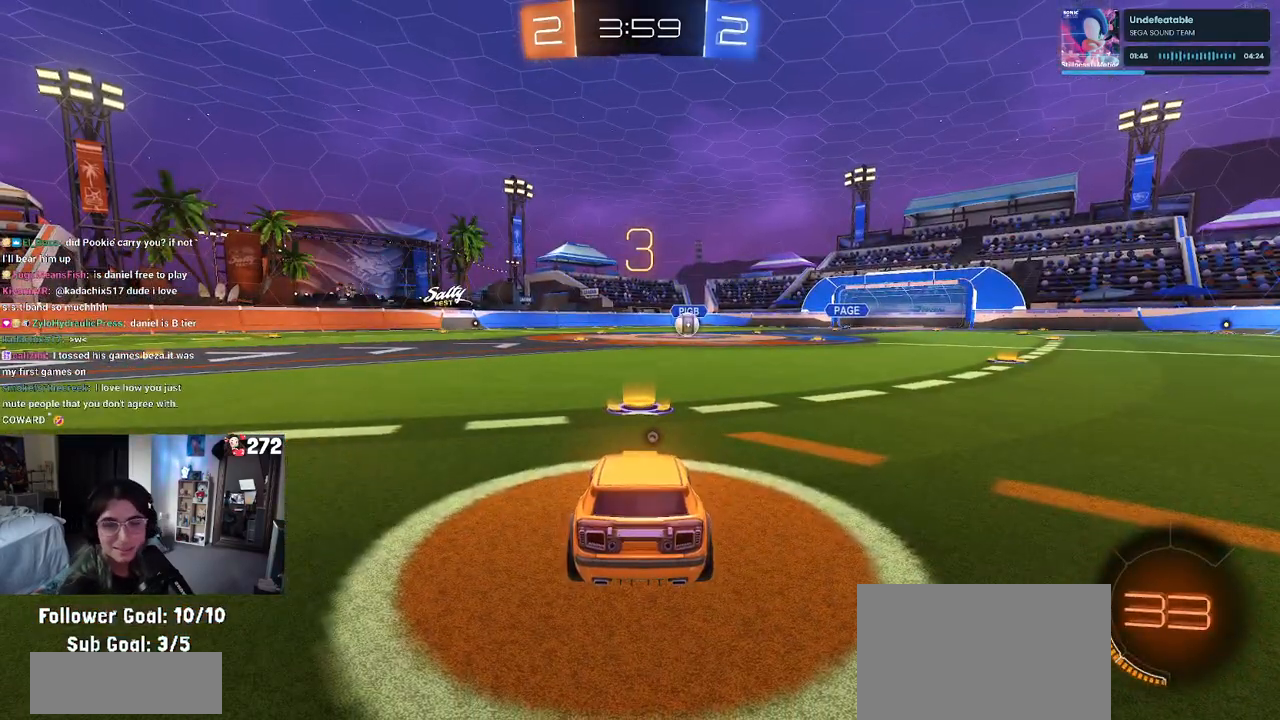
{"buttons": [], "left_stick": "center", "right_stick": "center", "events": []}
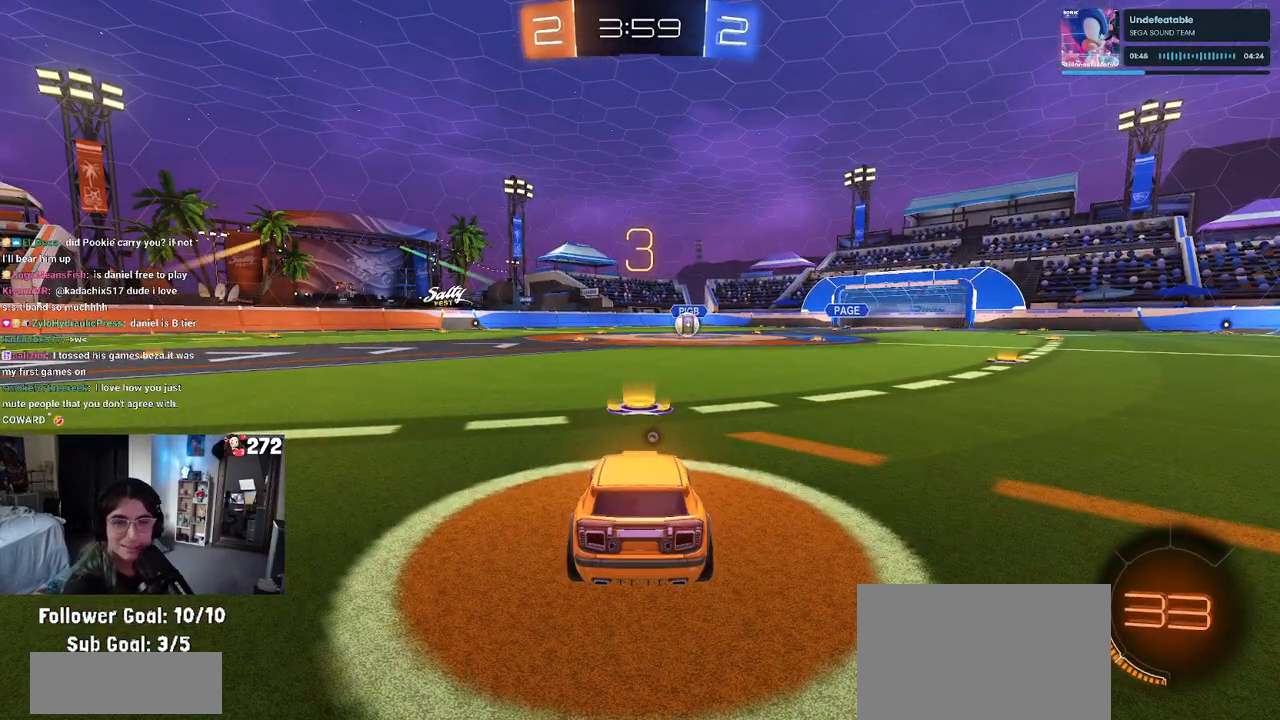
{"buttons": ["R2"], "left_stick": "center", "right_stick": "center", "events": [[83, "R2", "down"]]}
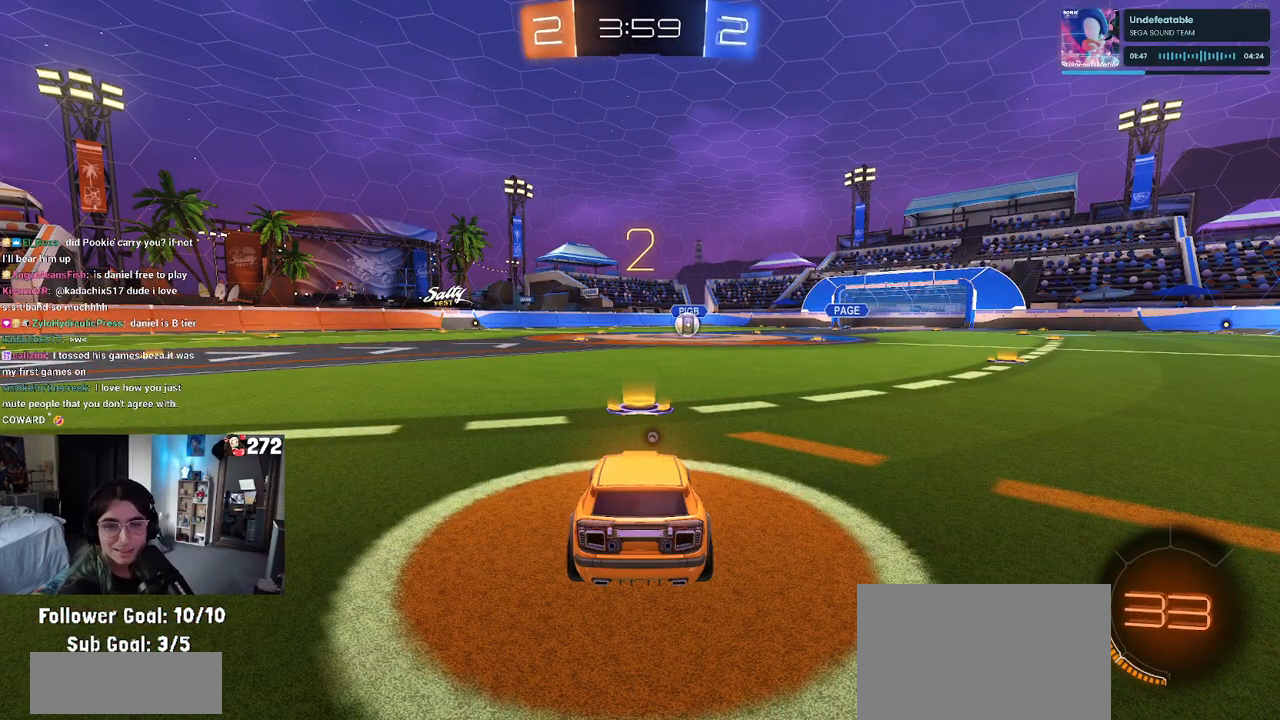
{"buttons": ["R2"], "left_stick": "center", "right_stick": "center", "events": []}
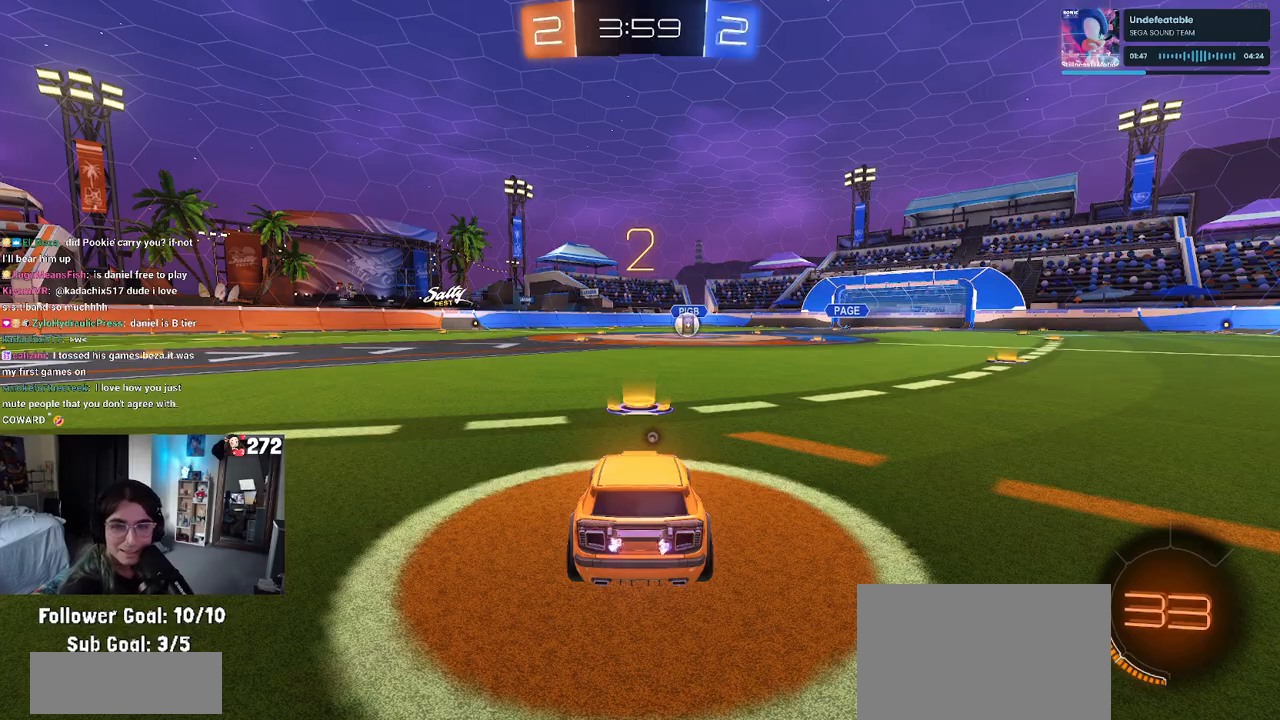
{"buttons": ["R2"], "left_stick": "center", "right_stick": "center", "events": []}
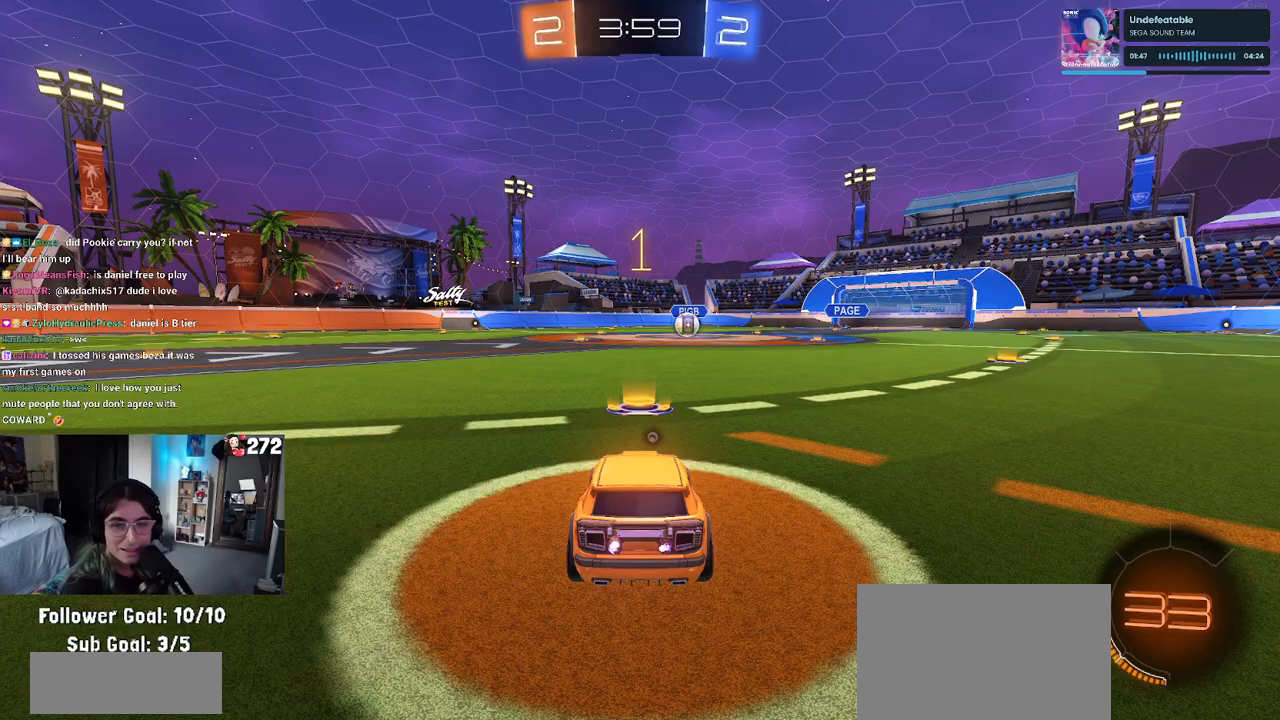
{"buttons": ["R1", "R2"], "left_stick": "center", "right_stick": "center", "events": [[117, "R1", "down"]]}
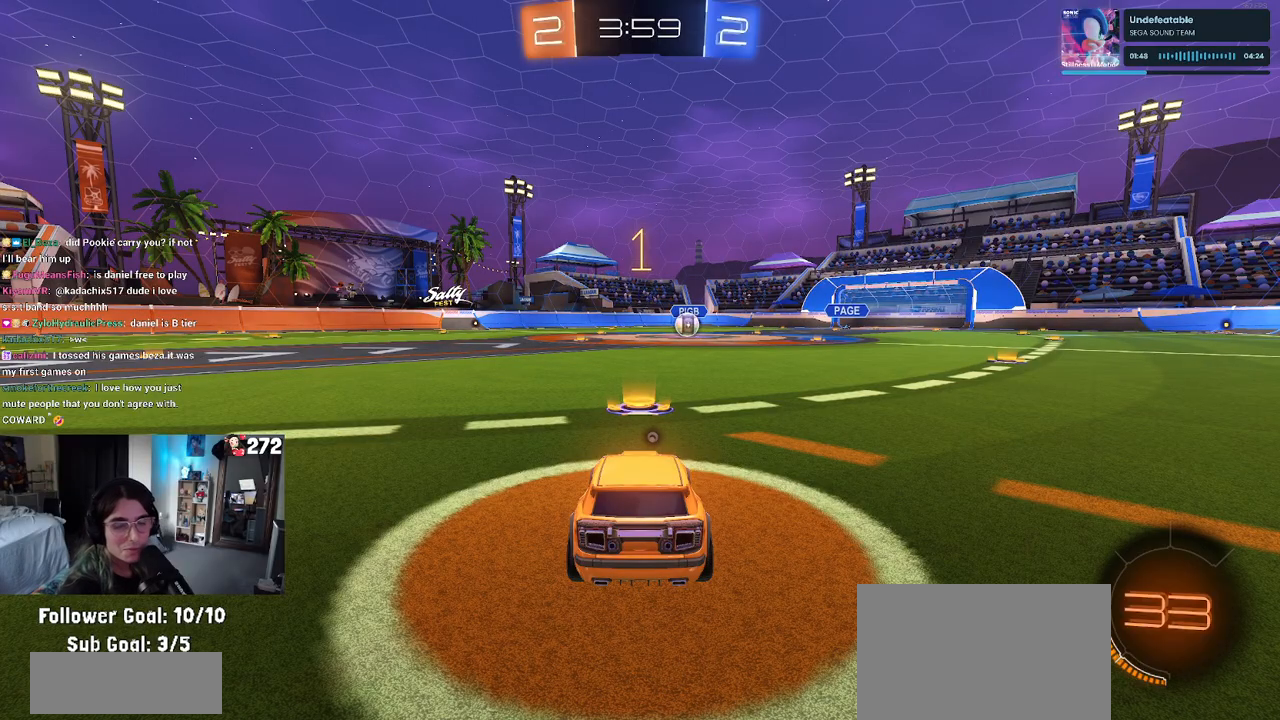
{"buttons": ["R1", "R2"], "left_stick": "up-left", "right_stick": "center", "events": [[250, "left_stick", "right"], [367, "CROSS", "down"], [400, "left_stick", "up"], [450, "left_stick", "up-left"], [467, "CROSS", "up"]]}
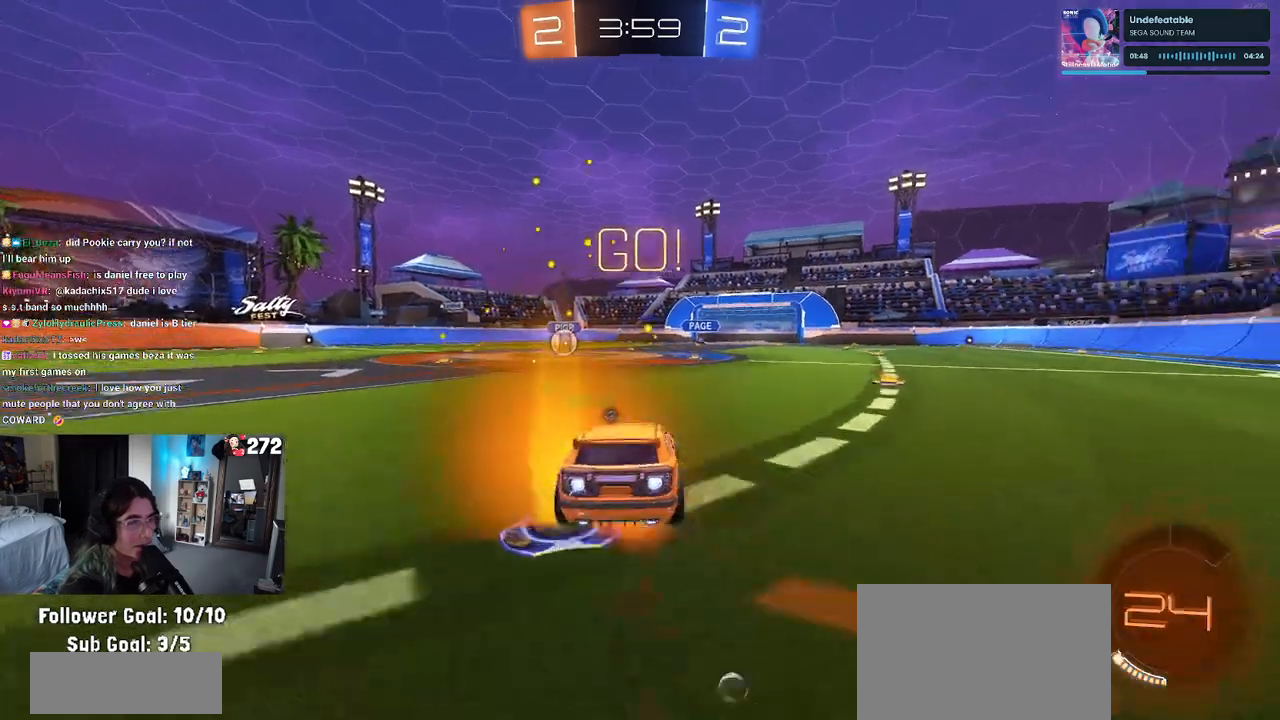
{"buttons": ["SQUARE", "R1", "R2"], "left_stick": "down-left", "right_stick": "center", "events": [[17, "CROSS", "down"], [67, "SQUARE", "down"], [117, "CROSS", "up"], [117, "left_stick", "down"], [333, "left_stick", "down-left"]]}
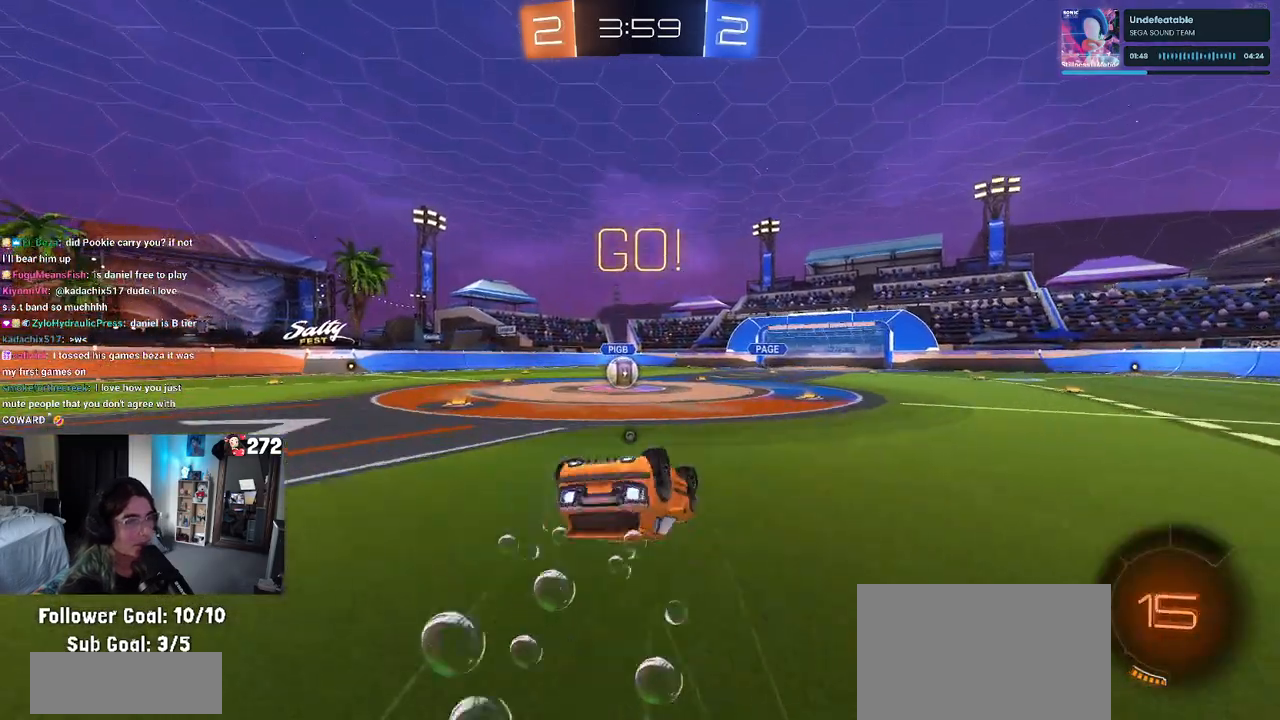
{"buttons": ["SQUARE", "R1", "R2"], "left_stick": "center", "right_stick": "center", "events": [[483, "left_stick", "center"]]}
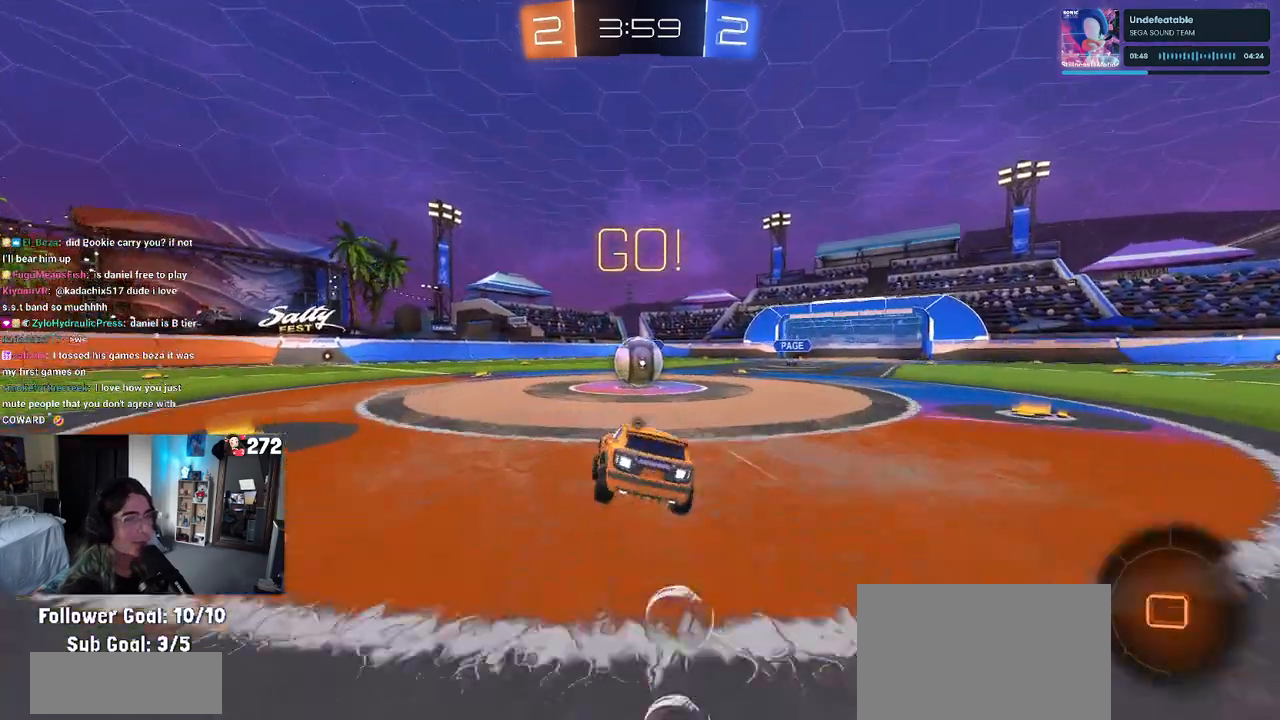
{"buttons": ["CROSS", "R2"], "left_stick": "left", "right_stick": "center", "events": [[17, "R1", "up"], [17, "left_stick", "right"], [33, "SQUARE", "up"], [233, "CROSS", "down"], [300, "left_stick", "up"], [350, "left_stick", "up-left"], [367, "CROSS", "up"], [417, "CROSS", "down"], [483, "left_stick", "left"]]}
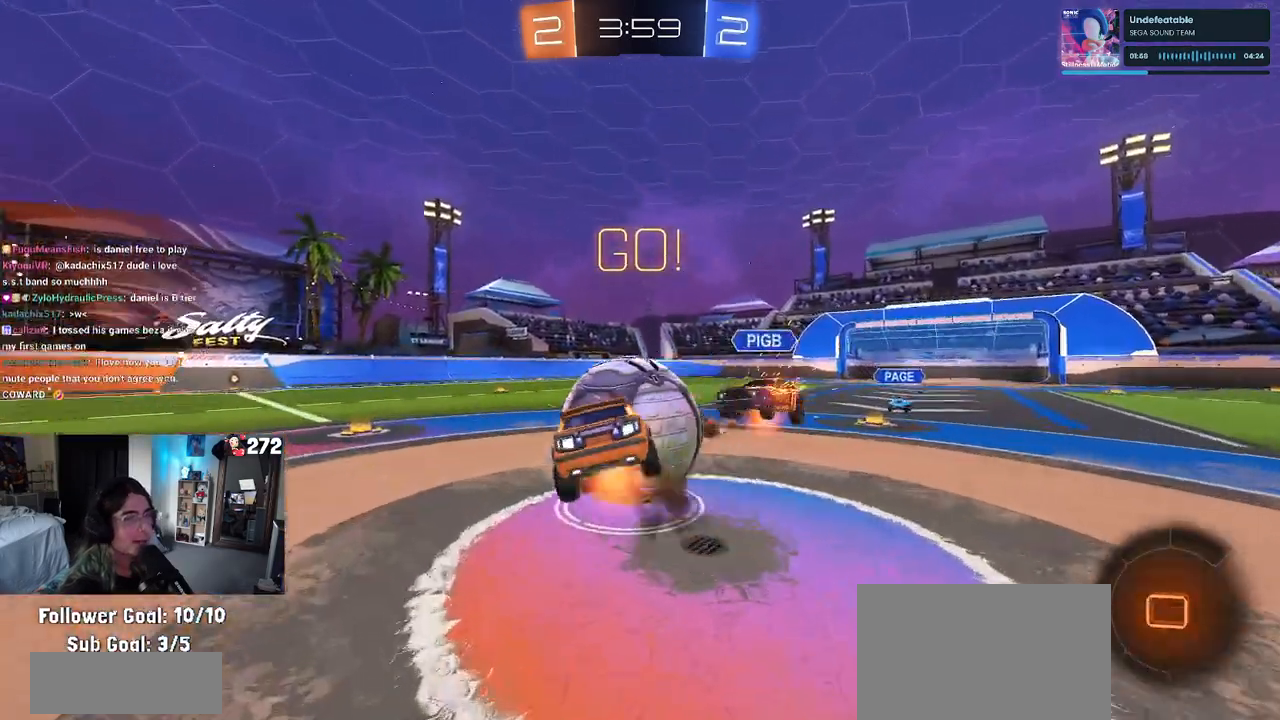
{"buttons": ["SQUARE", "R2"], "left_stick": "down-left", "right_stick": "center", "events": [[17, "left_stick", "up-left"], [33, "left_stick", "down"], [67, "CROSS", "up"], [133, "TRIANGLE", "down"], [233, "TRIANGLE", "up"], [400, "left_stick", "down-left"], [450, "SQUARE", "down"]]}
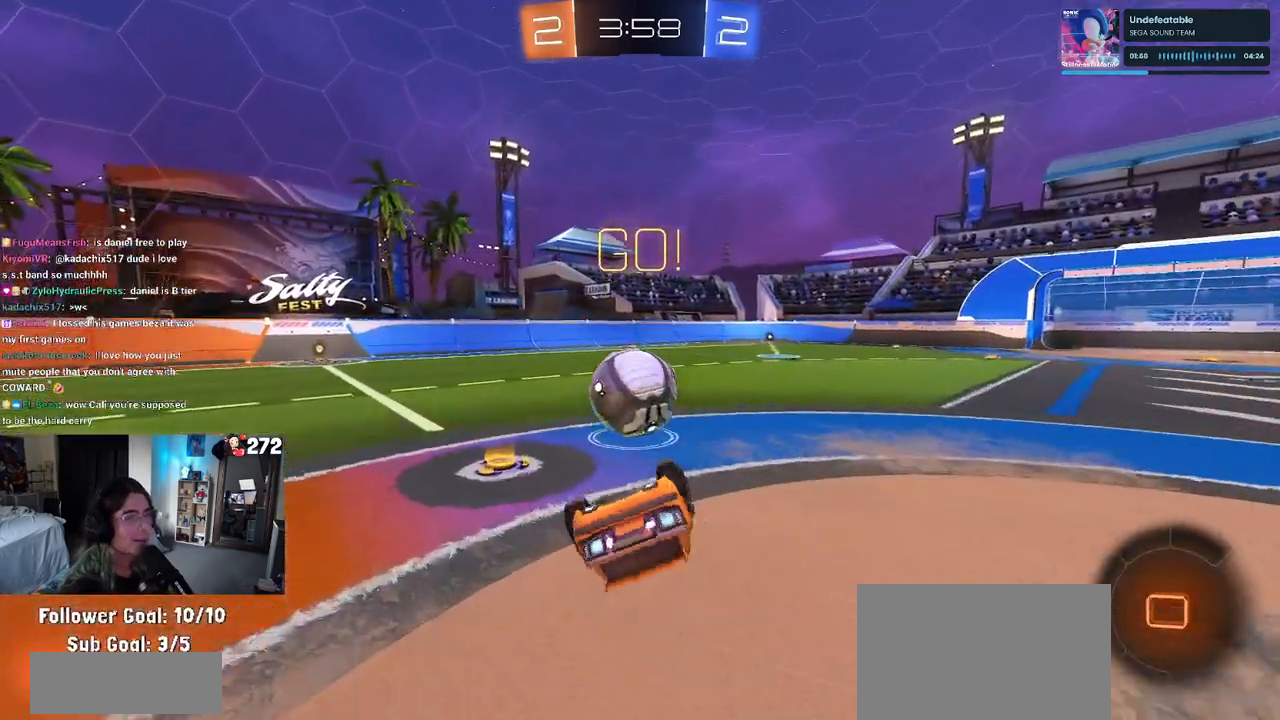
{"buttons": ["R2"], "left_stick": "center", "right_stick": "center", "events": [[33, "left_stick", "left"], [267, "SQUARE", "up"], [400, "TRIANGLE", "down"], [417, "left_stick", "center"], [500, "TRIANGLE", "up"]]}
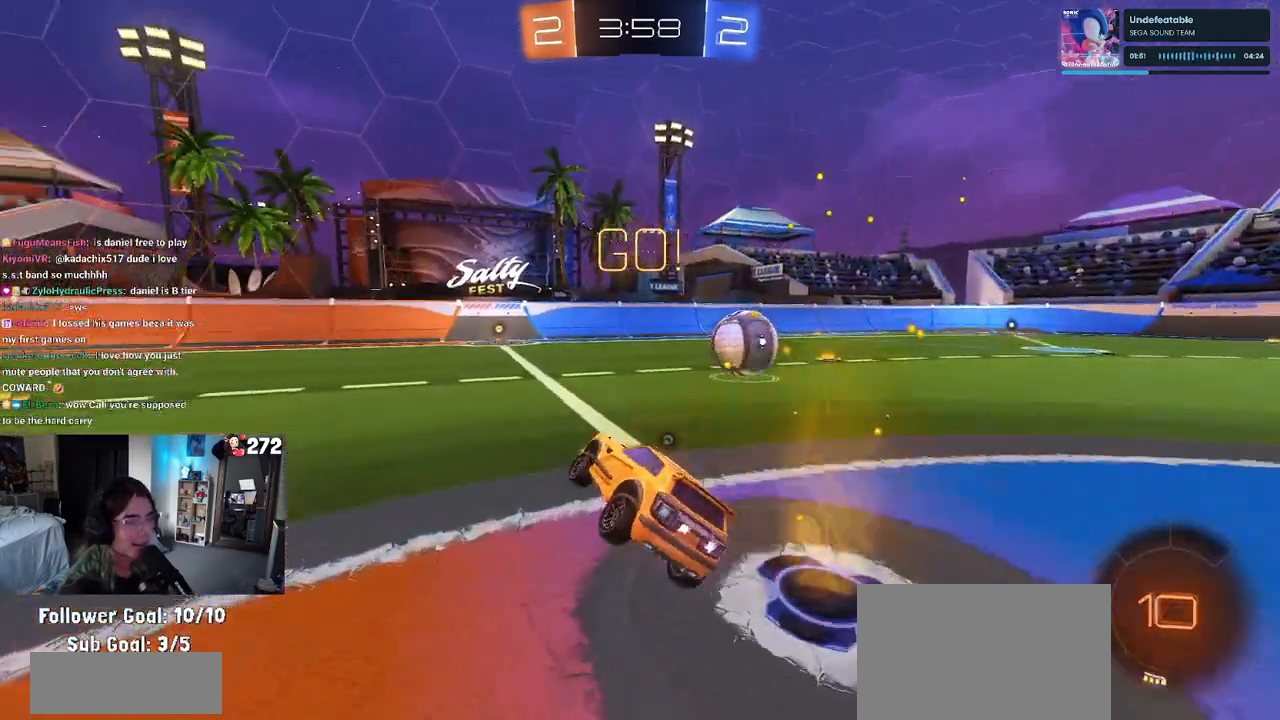
{"buttons": ["R2"], "left_stick": "left", "right_stick": "center", "events": [[150, "left_stick", "right"], [317, "left_stick", "center"], [417, "left_stick", "left"]]}
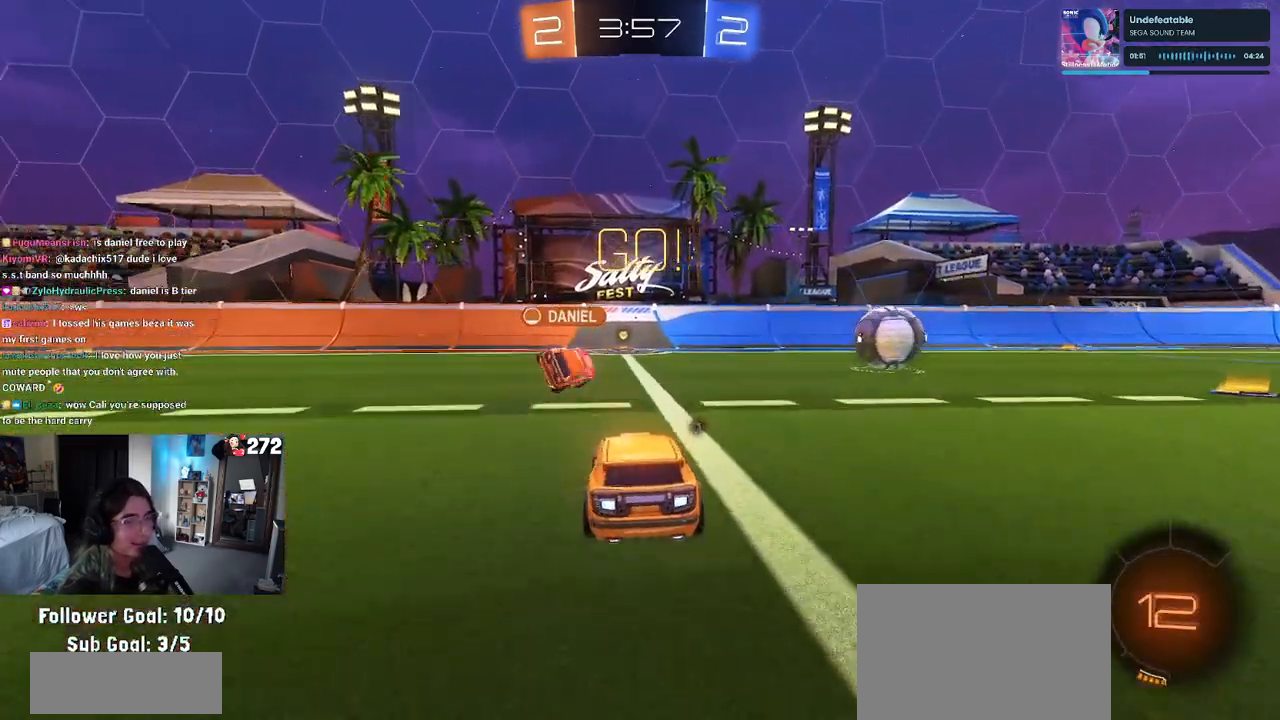
{"buttons": ["R2"], "left_stick": "left", "right_stick": "center", "events": [[67, "left_stick", "center"], [83, "TRIANGLE", "down"], [200, "TRIANGLE", "up"], [383, "left_stick", "left"]]}
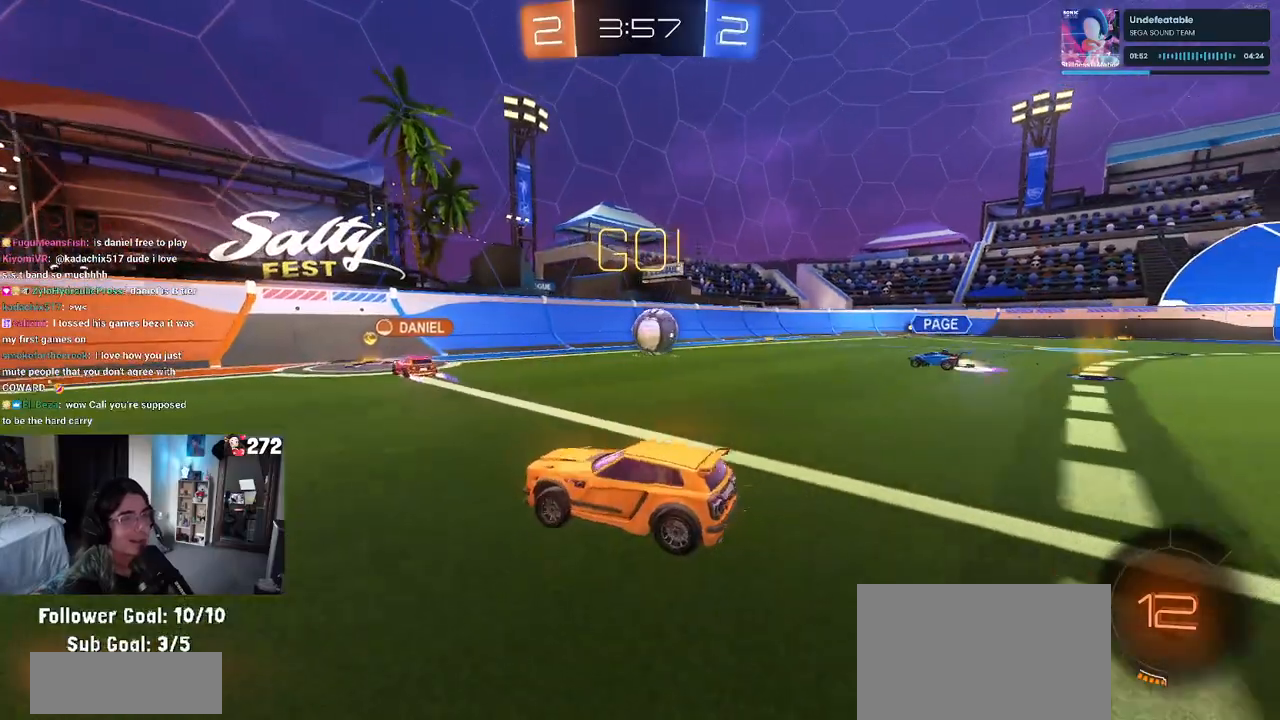
{"buttons": ["CROSS", "SQUARE", "R1", "R2"], "left_stick": "up-left", "right_stick": "center", "events": [[283, "R1", "down"], [300, "CROSS", "down"], [300, "left_stick", "right"], [383, "CROSS", "up"], [417, "left_stick", "up-left"], [433, "CROSS", "down"], [500, "SQUARE", "down"]]}
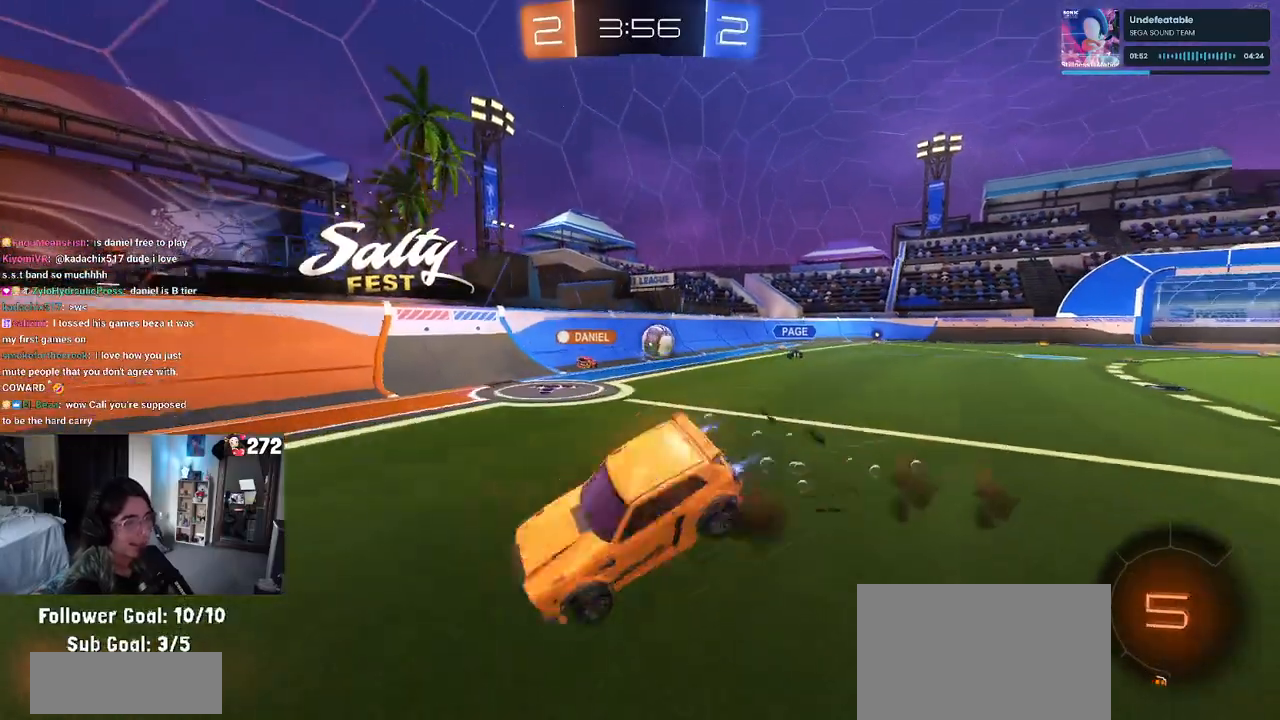
{"buttons": ["SQUARE", "R2"], "left_stick": "down-left", "right_stick": "center", "events": [[33, "left_stick", "down-left"], [50, "CROSS", "up"], [267, "R1", "up"]]}
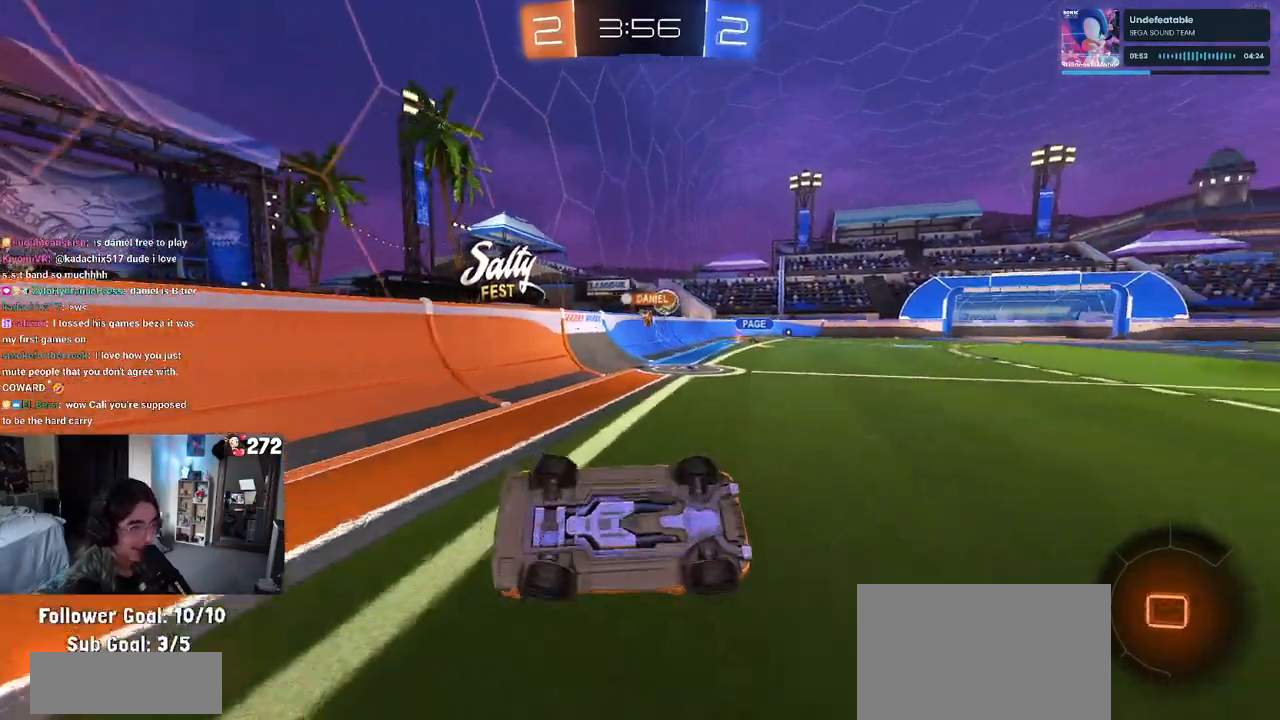
{"buttons": ["R2"], "left_stick": "left", "right_stick": "center", "events": [[200, "SQUARE", "up"], [217, "left_stick", "center"], [417, "left_stick", "left"]]}
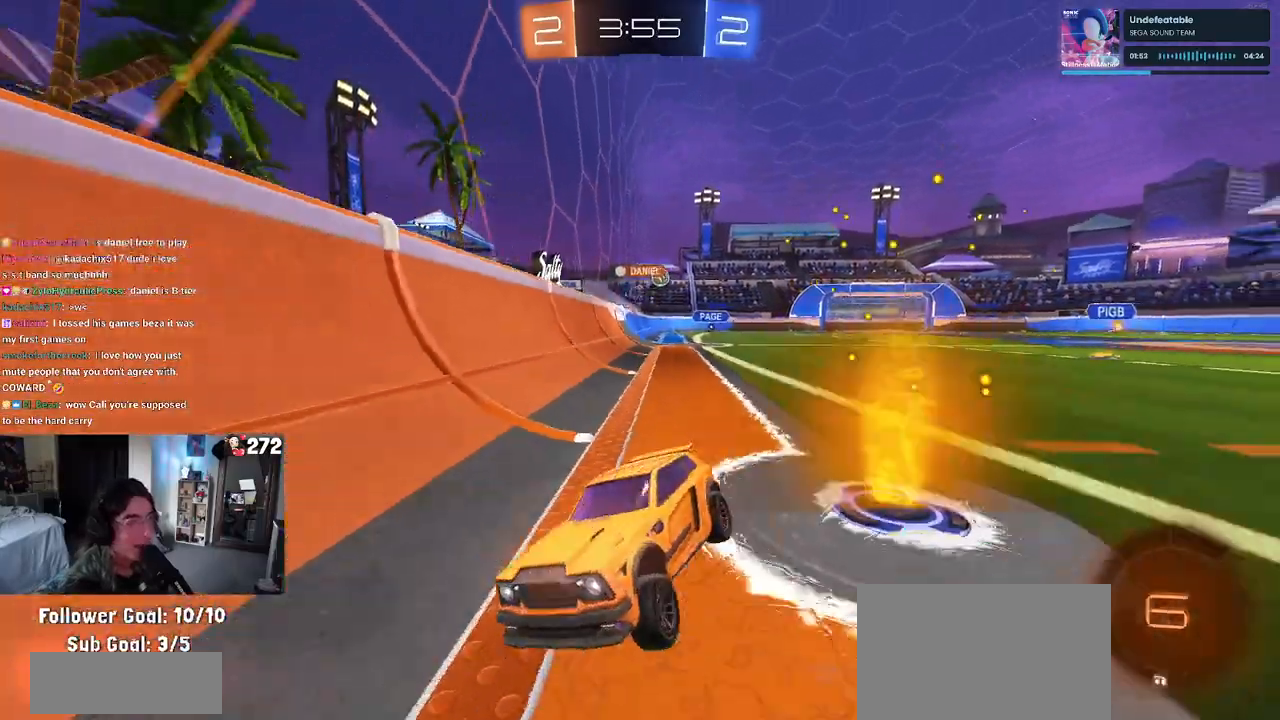
{"buttons": ["R2"], "left_stick": "left", "right_stick": "center", "events": []}
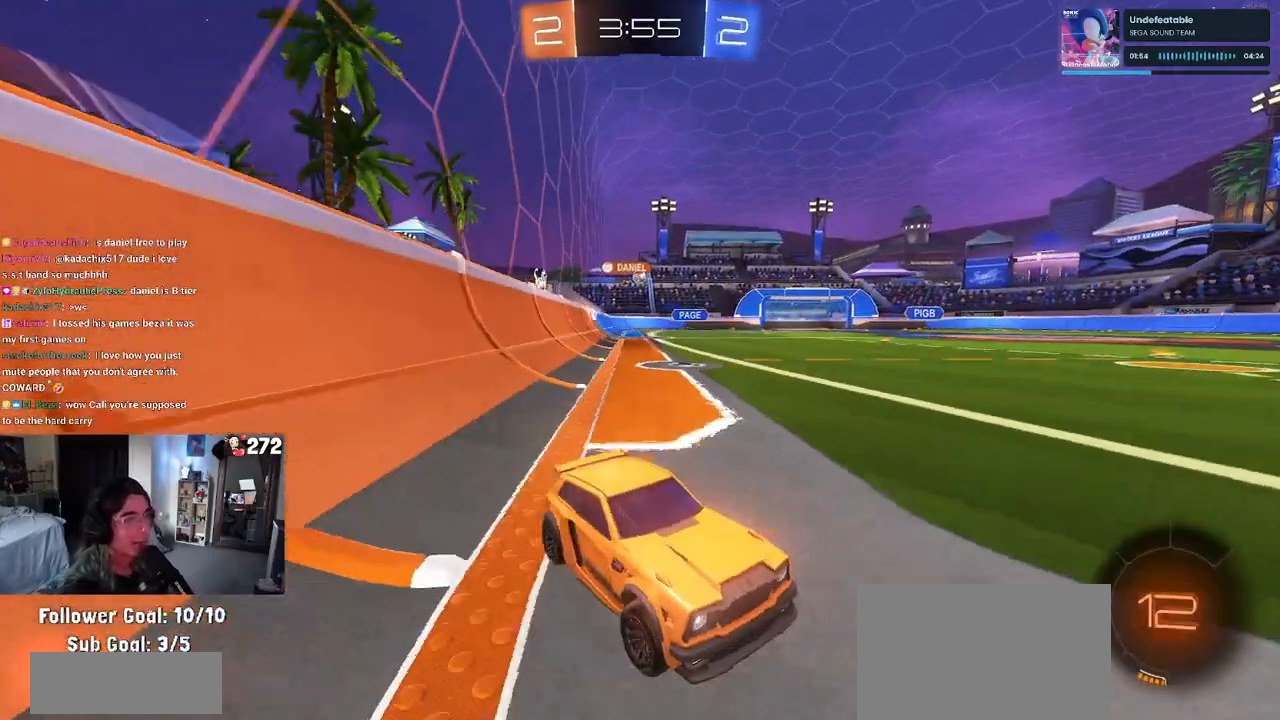
{"buttons": ["R1", "R2"], "left_stick": "left", "right_stick": "center", "events": [[17, "SQUARE", "down"], [133, "SQUARE", "up"], [200, "left_stick", "center"], [283, "left_stick", "left"], [317, "R1", "down"]]}
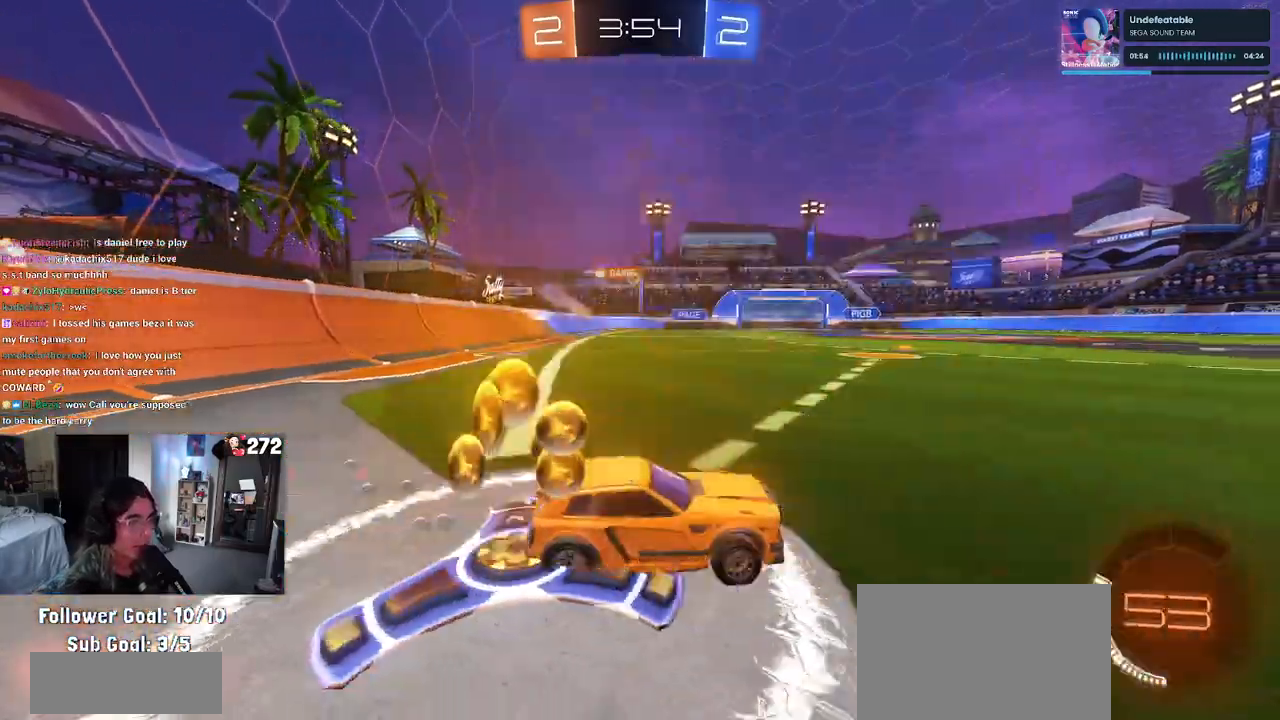
{"buttons": ["R1", "R2"], "left_stick": "left", "right_stick": "center", "events": []}
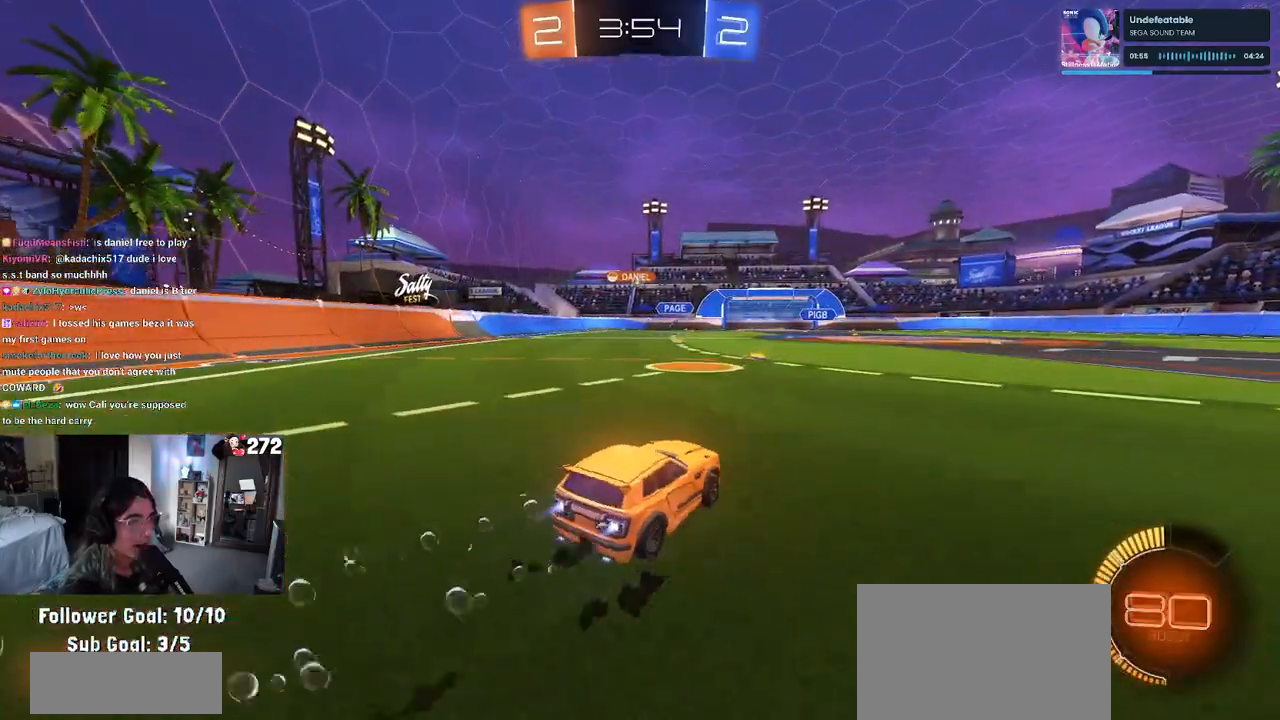
{"buttons": ["R2"], "left_stick": "center", "right_stick": "center", "events": [[133, "left_stick", "center"], [233, "R1", "up"]]}
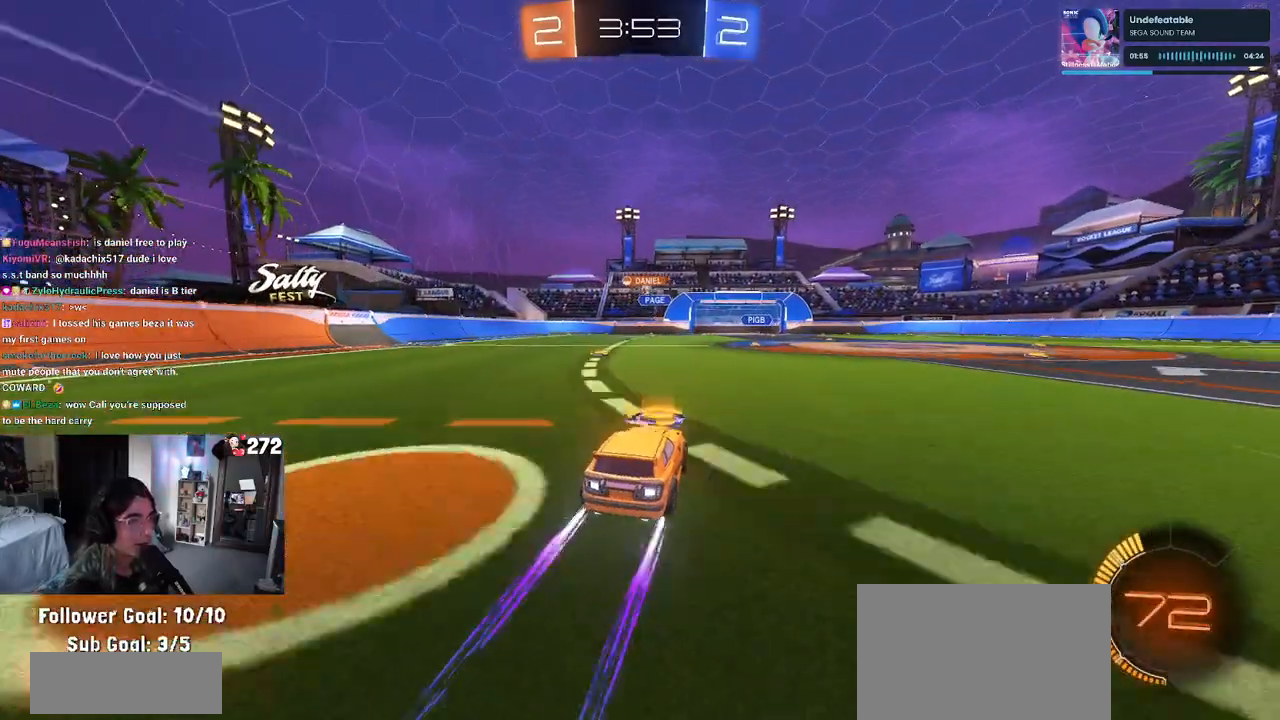
{"buttons": ["R2"], "left_stick": "center", "right_stick": "center", "events": [[133, "left_stick", "right"], [300, "left_stick", "center"]]}
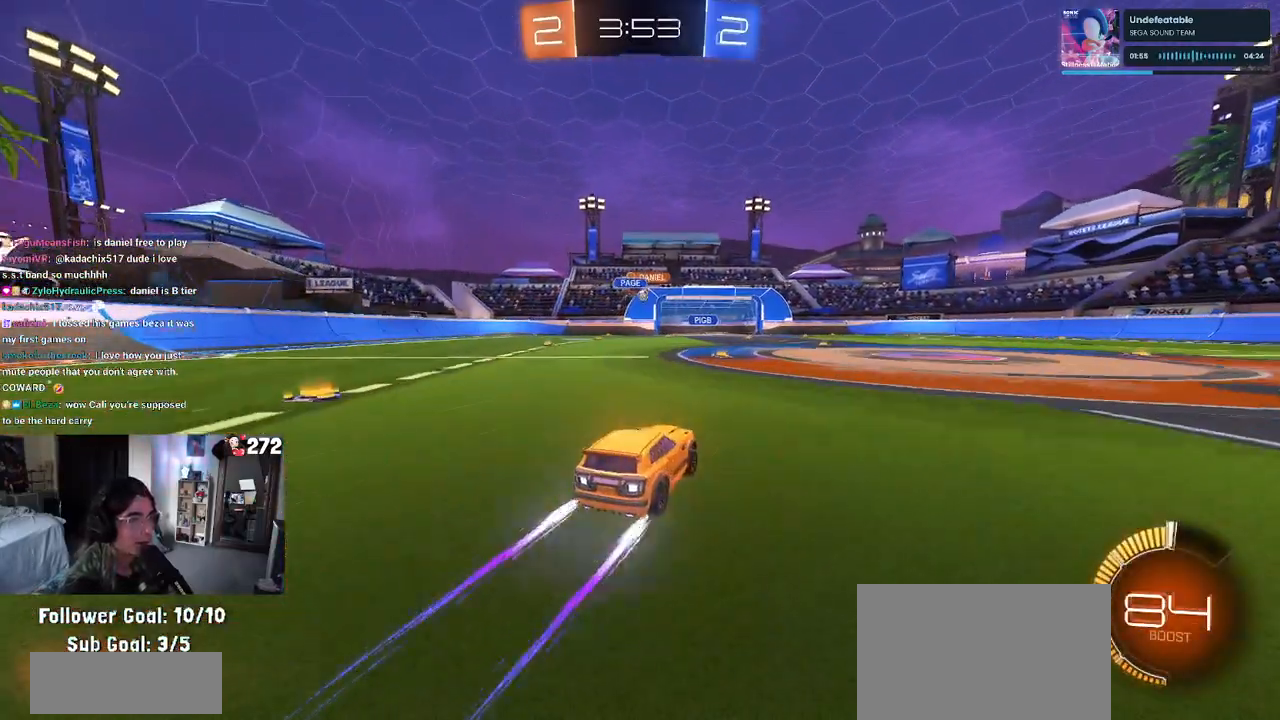
{"buttons": ["R2"], "left_stick": "center", "right_stick": "center", "events": []}
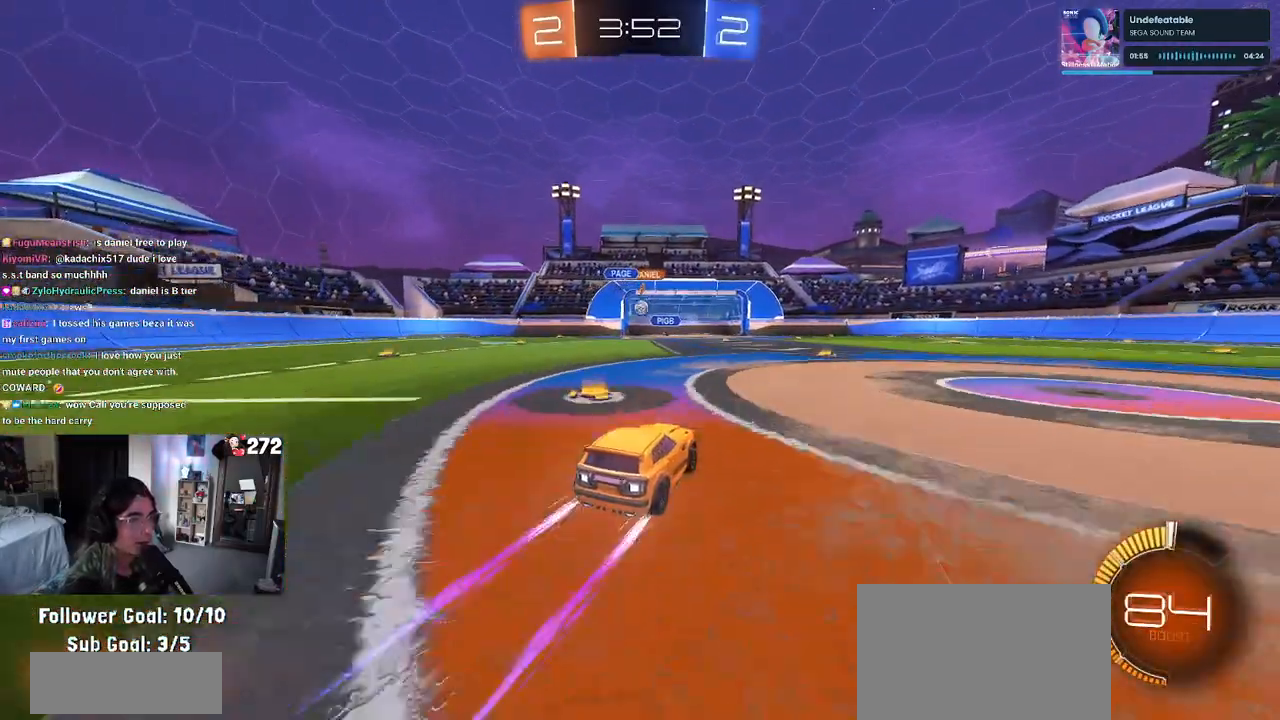
{"buttons": ["SQUARE", "R2"], "left_stick": "right", "right_stick": "center", "events": [[417, "left_stick", "right"], [483, "SQUARE", "down"]]}